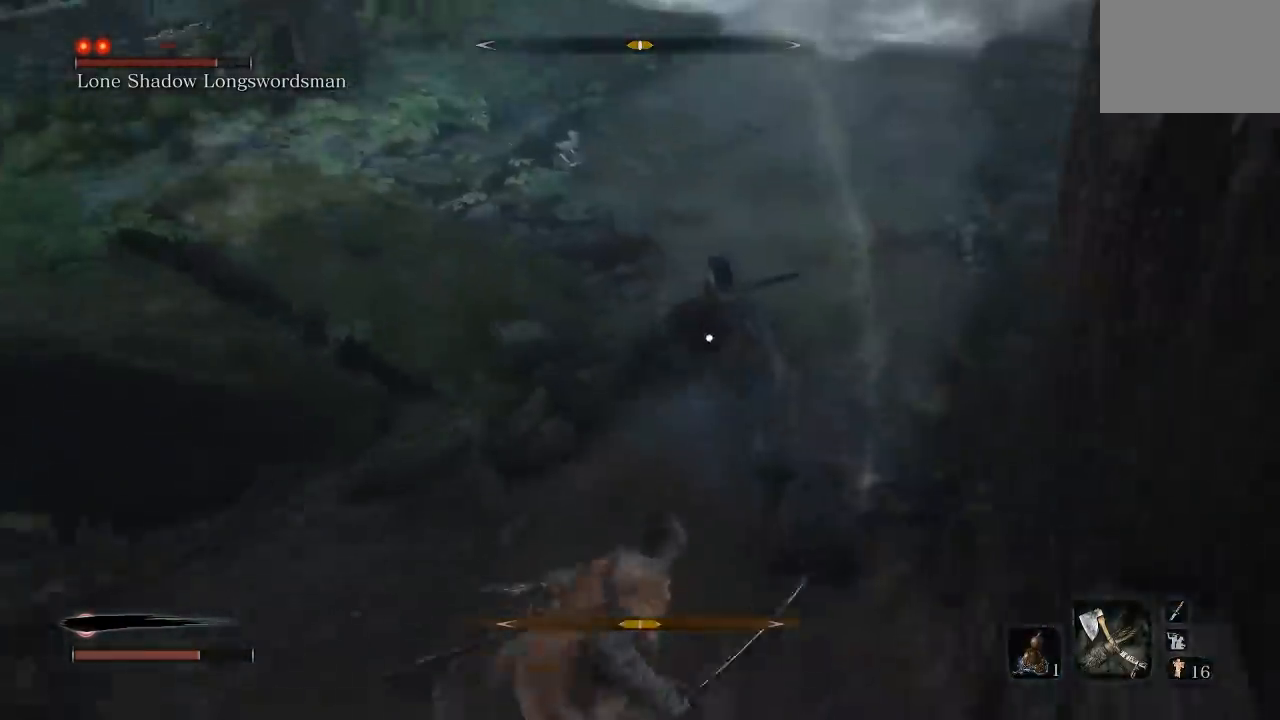
Gameplay with a controller (Xbox layout); each line is a JSON object with the inputs held at the frame after it. "button_events" lists button changes between this image and that frame as [ms after this image, input, new state], when the widget could be followed in between (sticks are given only as held states).
{"buttons": [], "left_stick": "center", "right_stick": "center", "button_events": []}
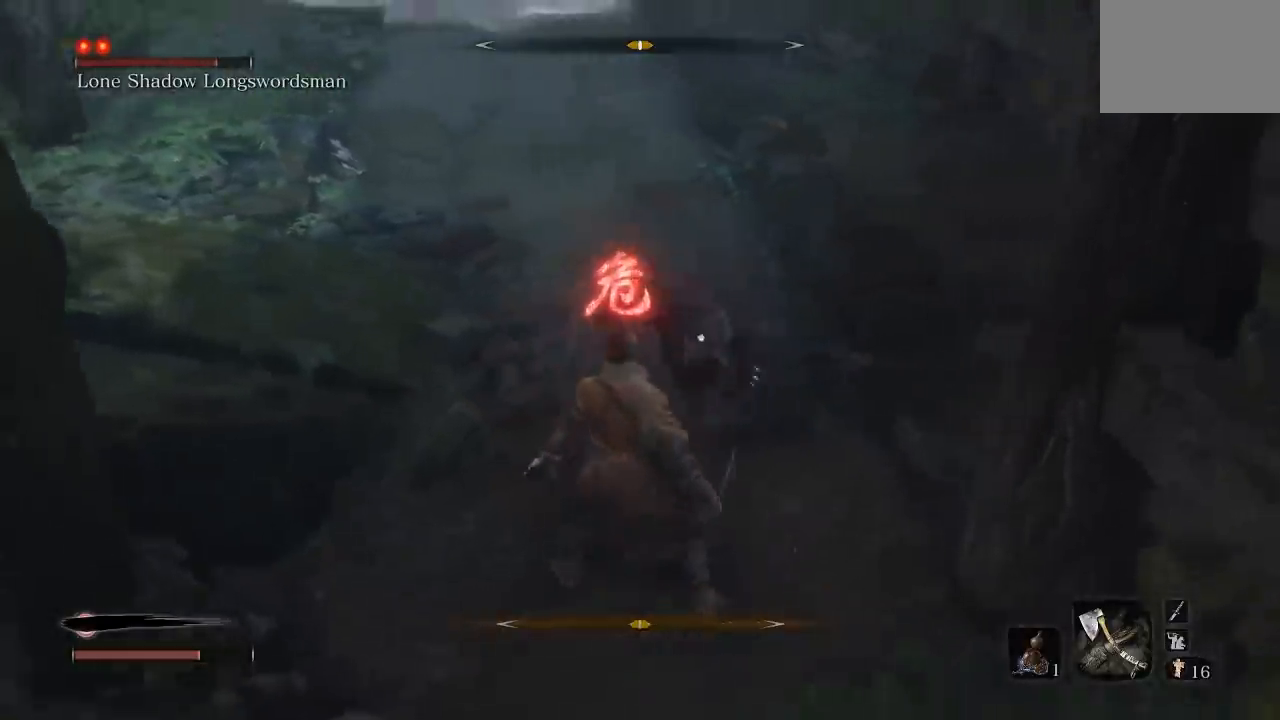
{"buttons": [], "left_stick": "center", "right_stick": "center", "button_events": [[250, "A", "down"], [350, "A", "up"]]}
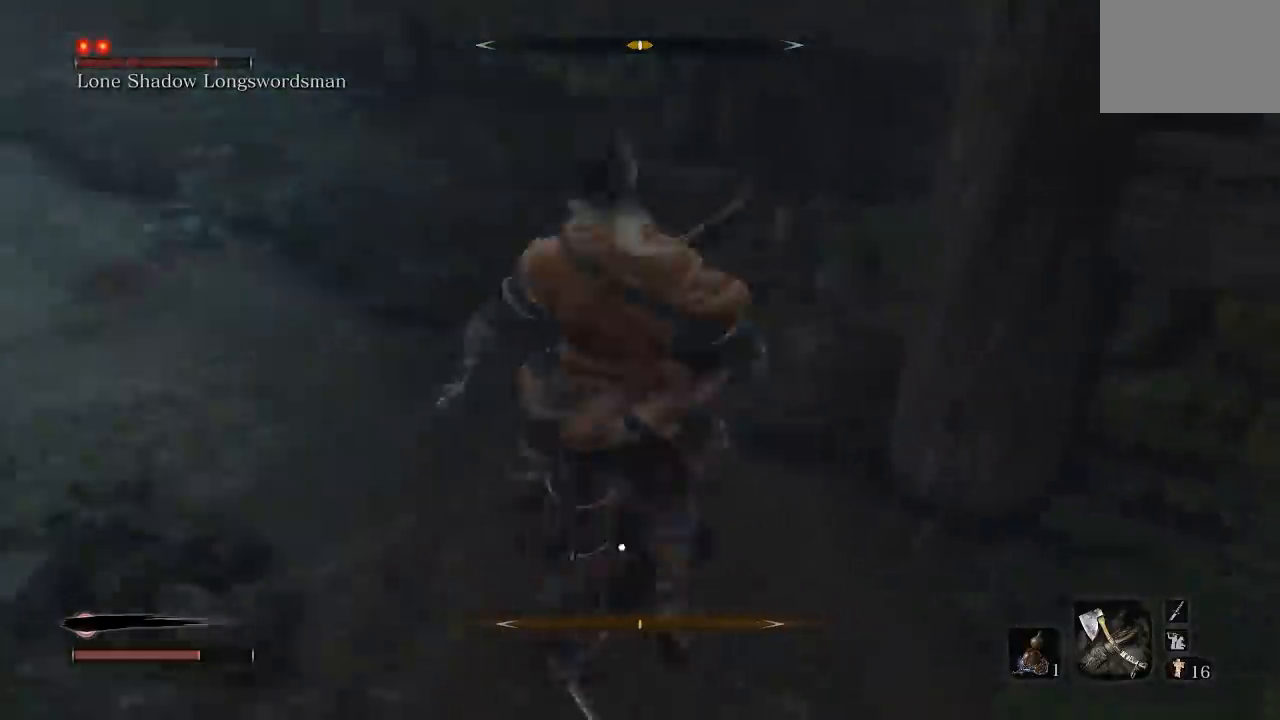
{"buttons": ["A"], "left_stick": "center", "right_stick": "center", "button_events": [[267, "A", "down"], [333, "A", "up"], [433, "A", "down"]]}
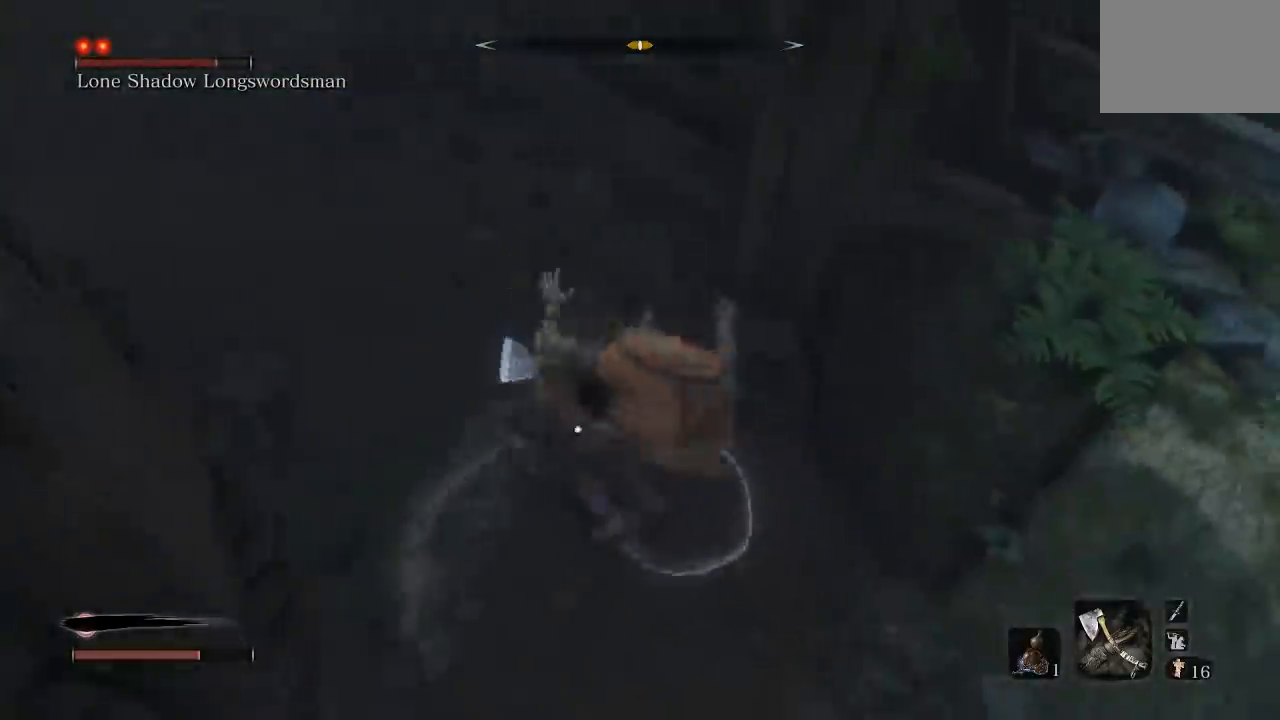
{"buttons": [], "left_stick": "center", "right_stick": "center", "button_events": [[33, "A", "up"], [117, "A", "down"], [200, "A", "up"]]}
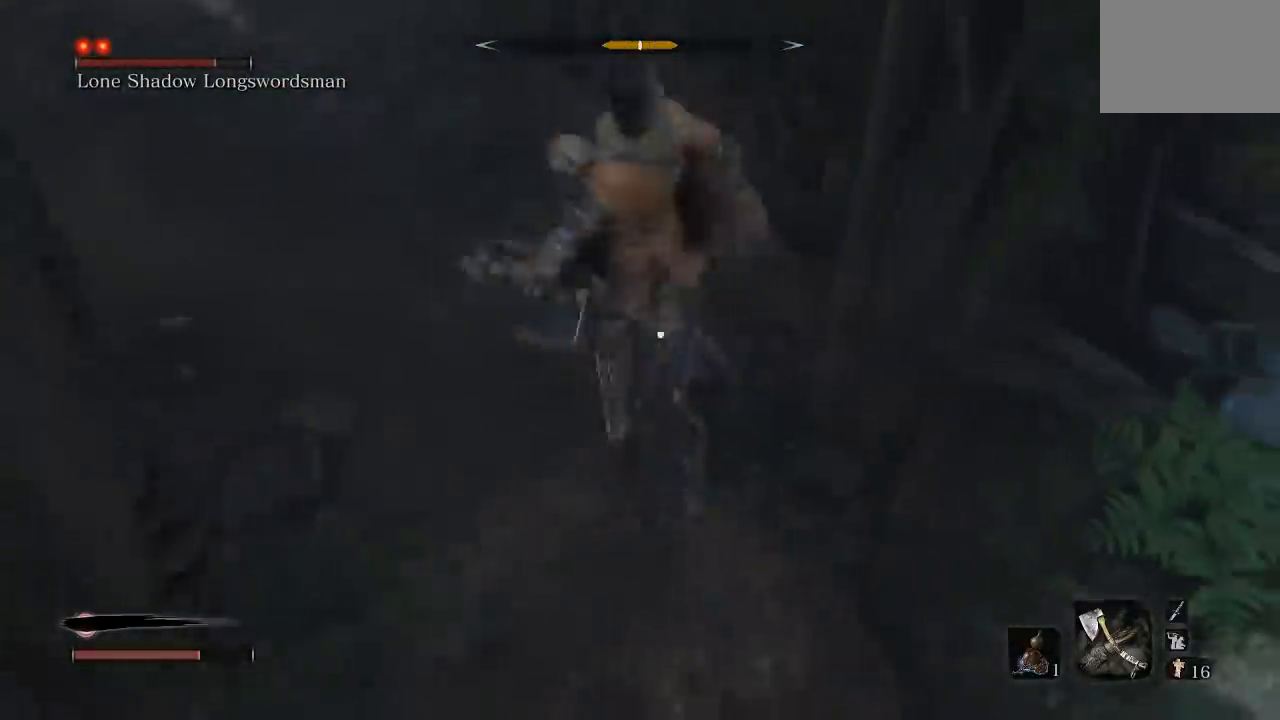
{"buttons": [], "left_stick": "up", "right_stick": "center", "button_events": []}
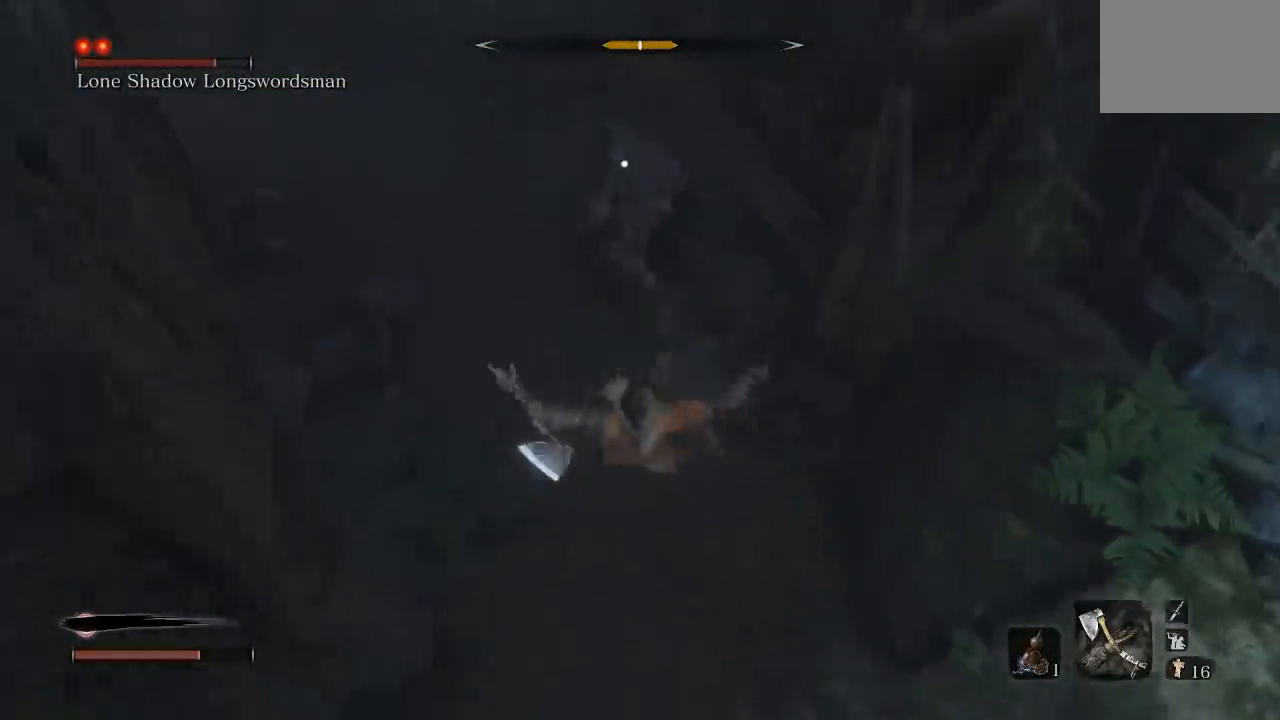
{"buttons": [], "left_stick": "up", "right_stick": "center", "button_events": [[283, "R1", "down"], [383, "R1", "up"]]}
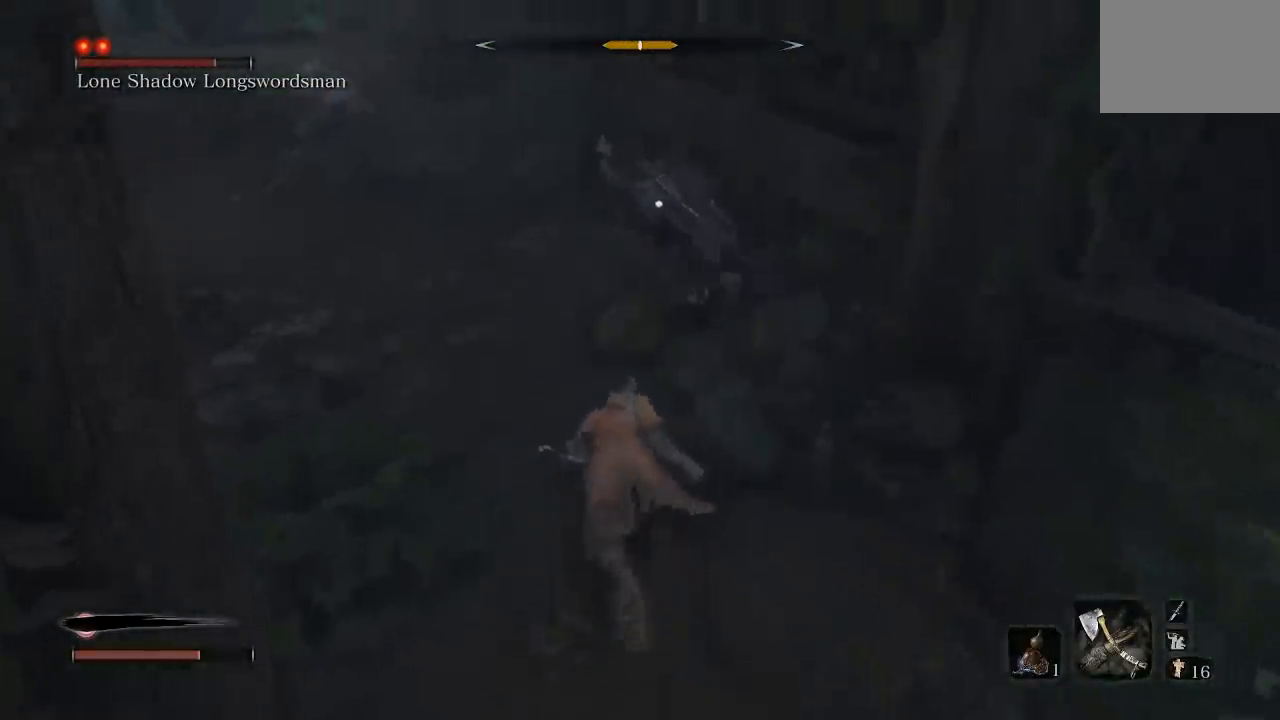
{"buttons": [], "left_stick": "down", "right_stick": "center", "button_events": [[367, "R1", "down"], [483, "R1", "up"]]}
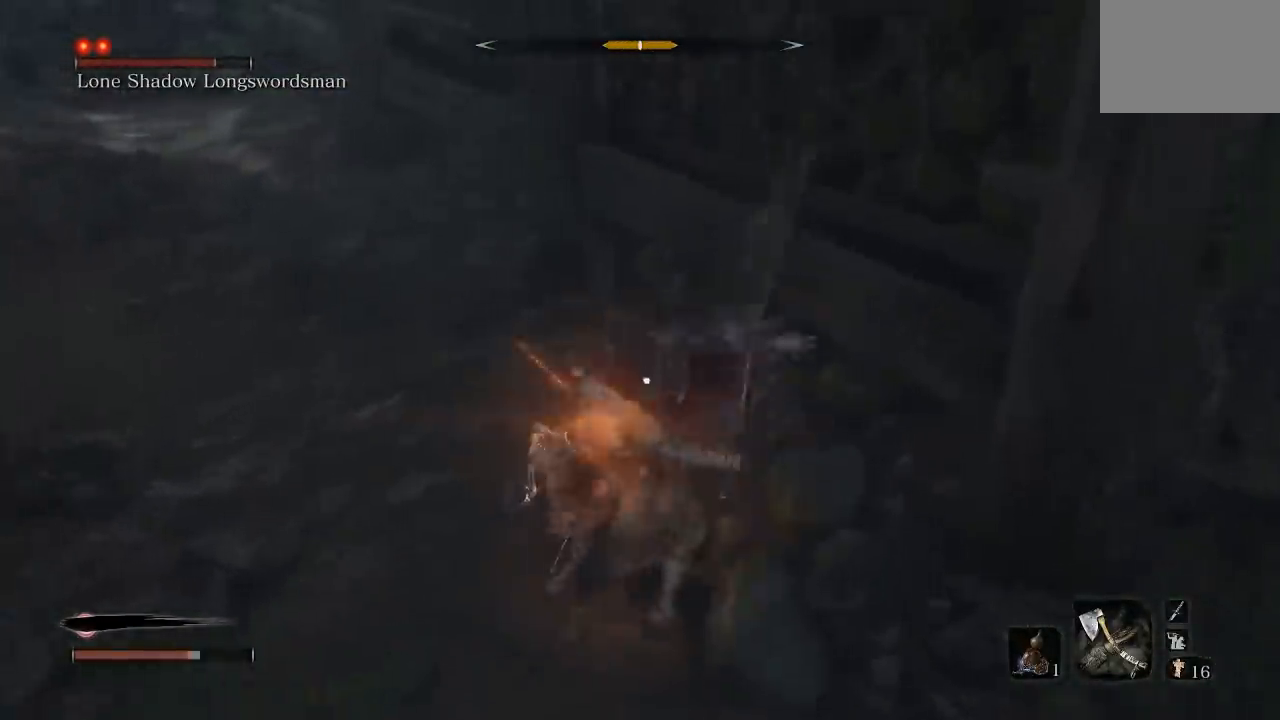
{"buttons": [], "left_stick": "down", "right_stick": "center", "button_events": []}
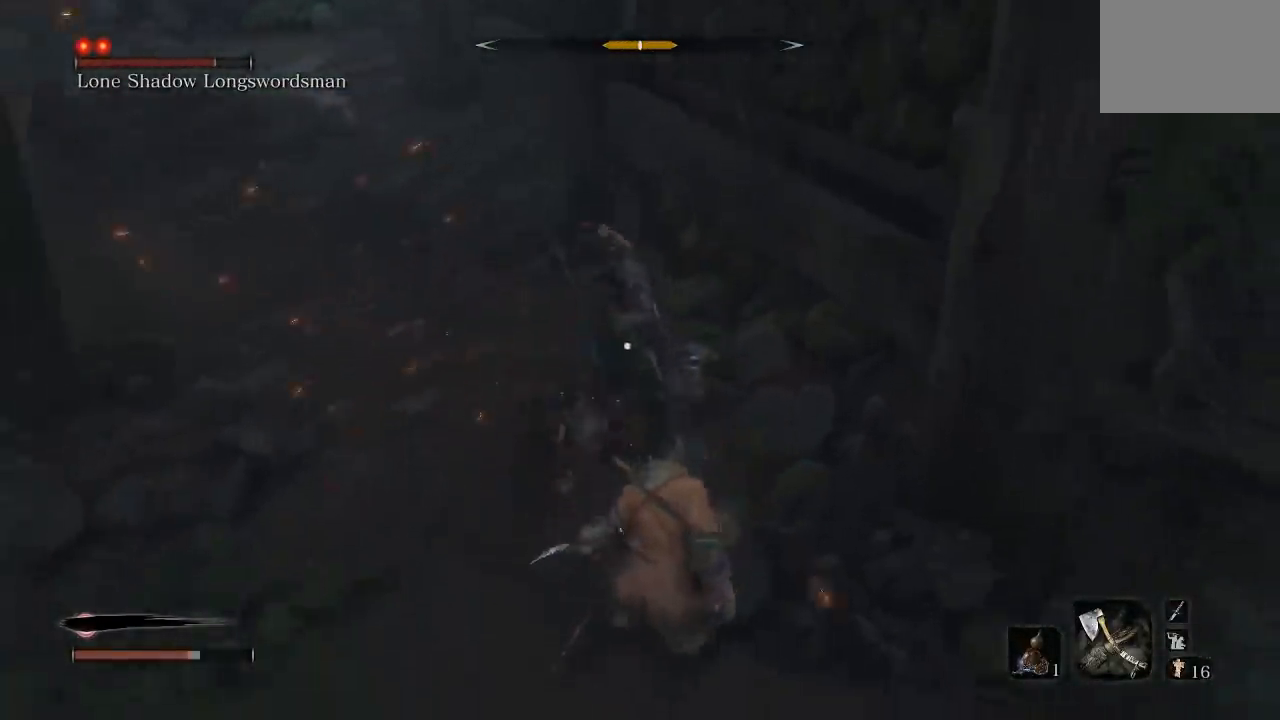
{"buttons": [], "left_stick": "down", "right_stick": "center", "button_events": [[67, "B", "down"], [150, "B", "up"]]}
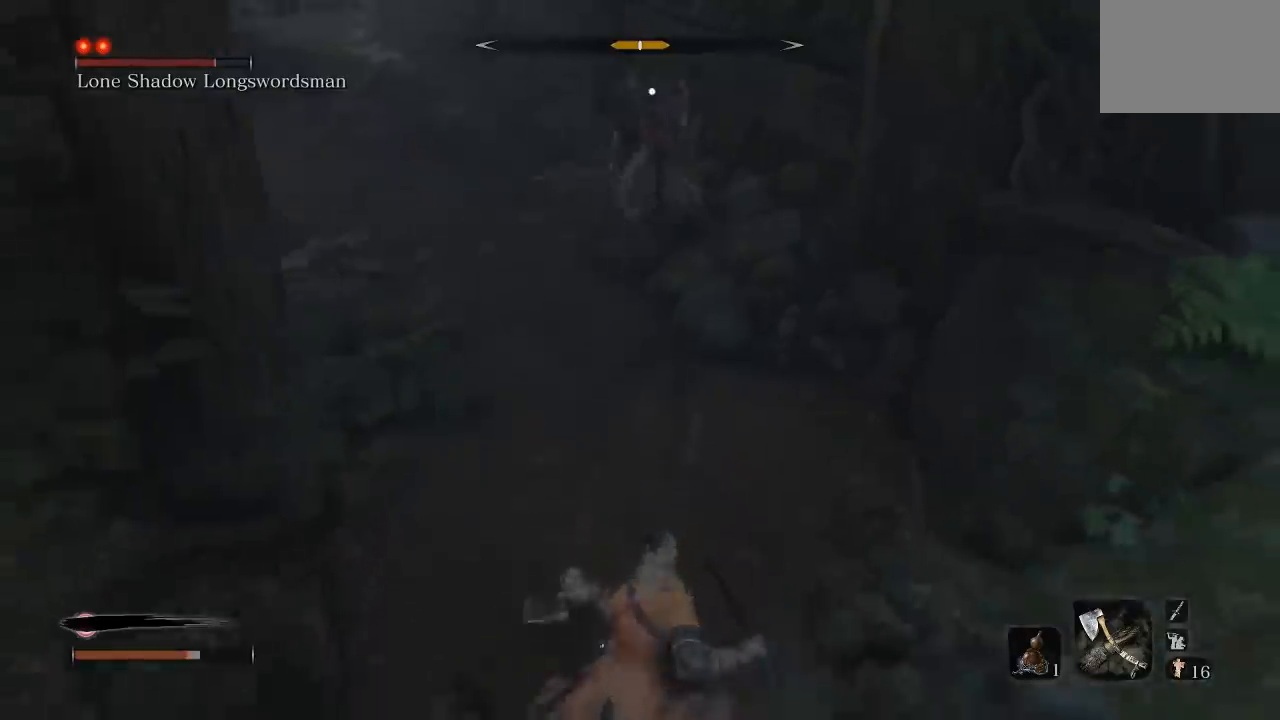
{"buttons": [], "left_stick": "up", "right_stick": "center", "button_events": []}
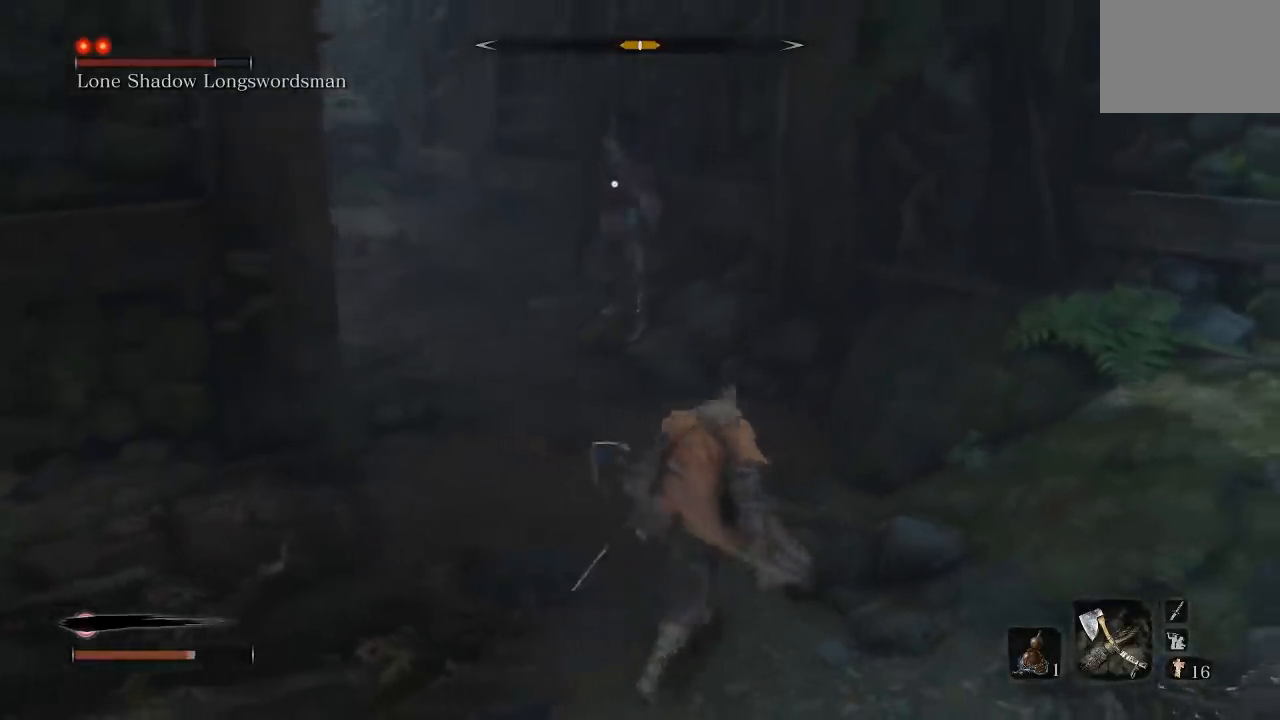
{"buttons": [], "left_stick": "up", "right_stick": "center", "button_events": [[383, "R1", "down"], [483, "R1", "up"]]}
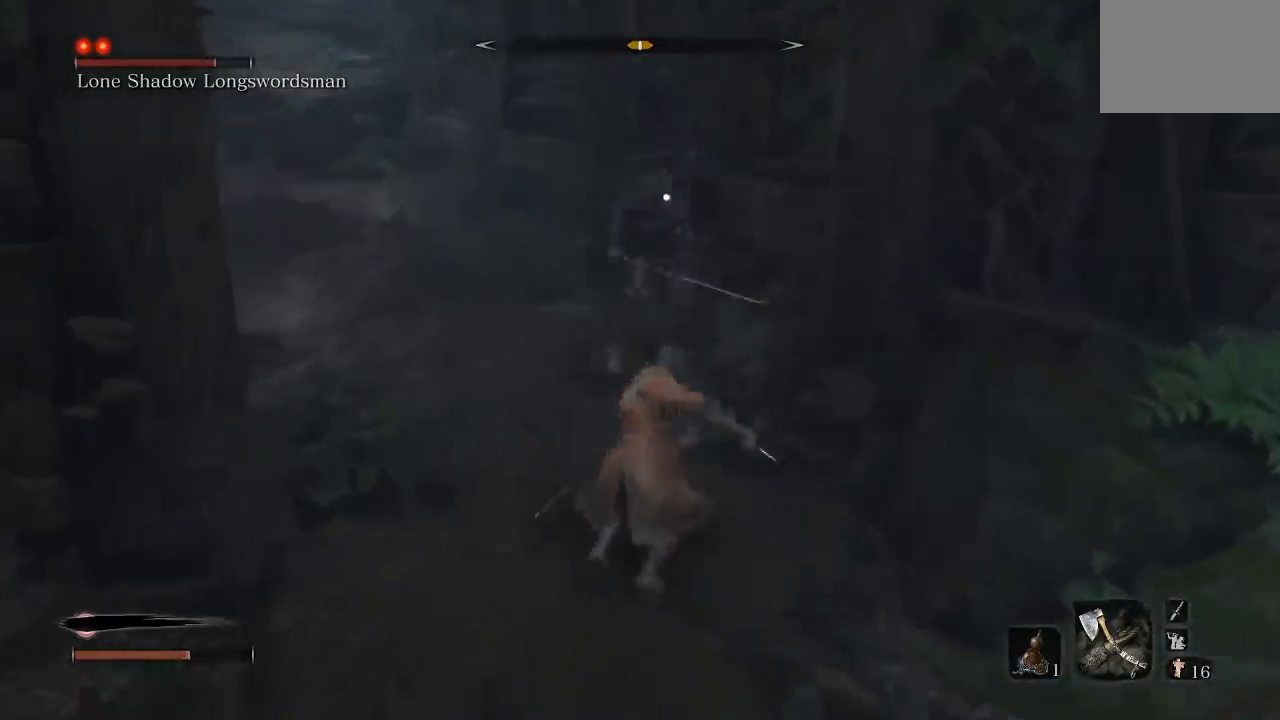
{"buttons": [], "left_stick": "down", "right_stick": "center", "button_events": [[367, "R1", "down"], [433, "R1", "up"]]}
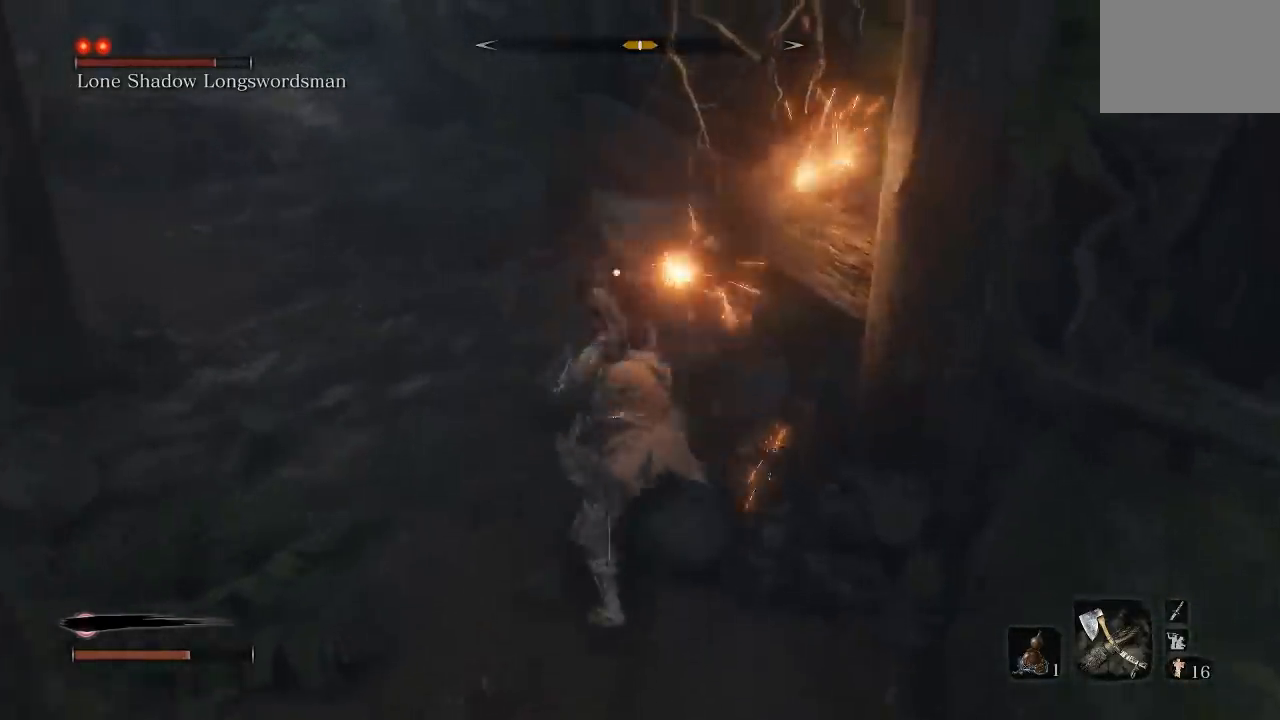
{"buttons": [], "left_stick": "down", "right_stick": "center", "button_events": []}
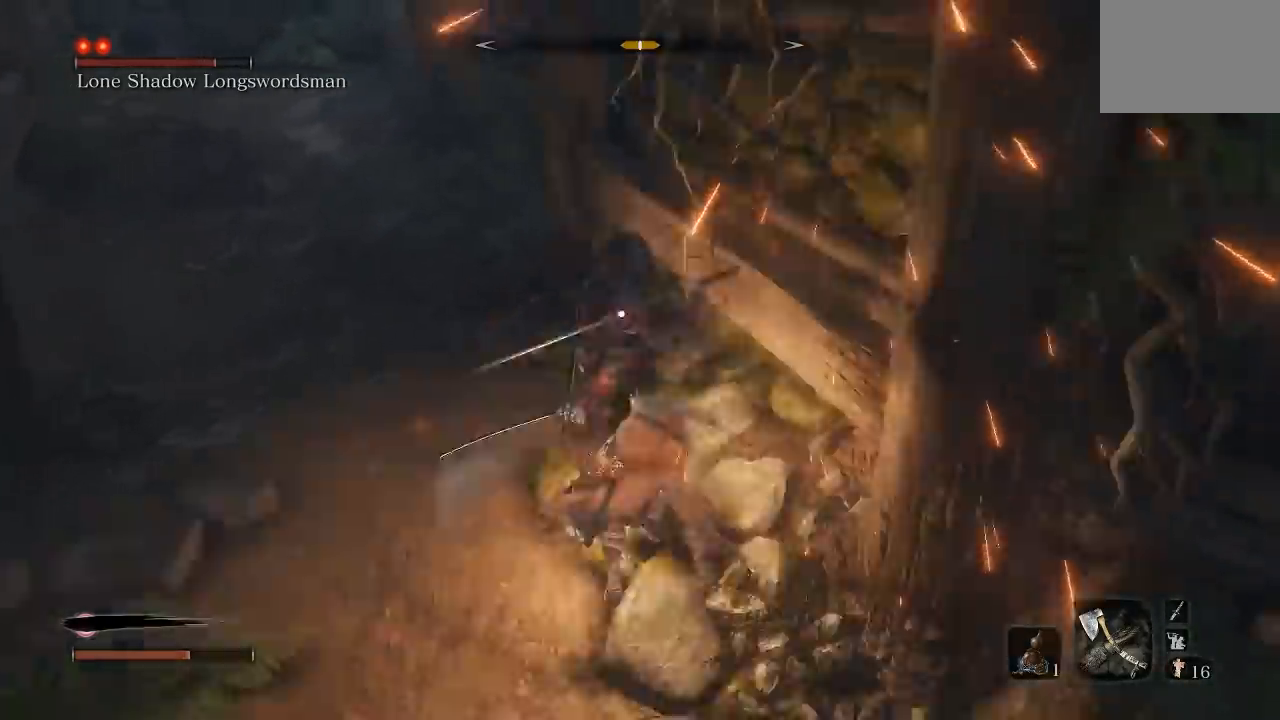
{"buttons": [], "left_stick": "down-left", "right_stick": "center", "button_events": []}
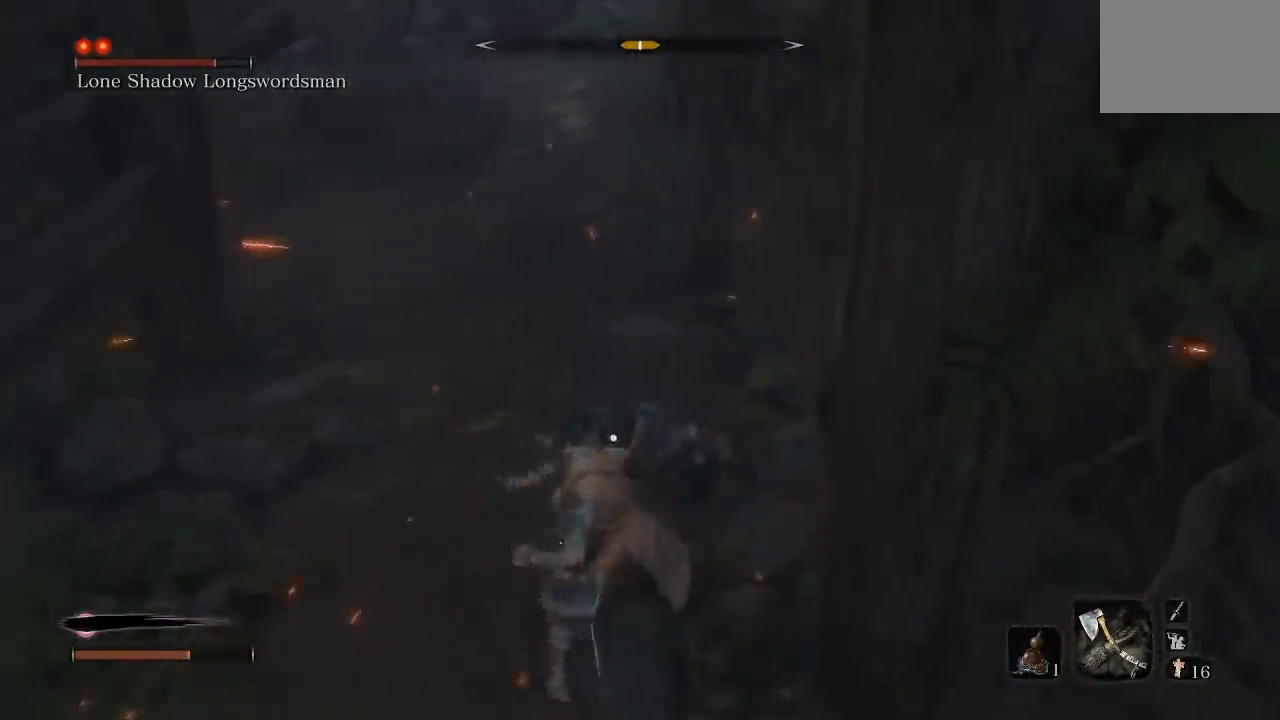
{"buttons": [], "left_stick": "down-left", "right_stick": "center", "button_events": [[83, "L1", "down"], [117, "L3", "down"], [300, "L3", "up"], [333, "L1", "up"]]}
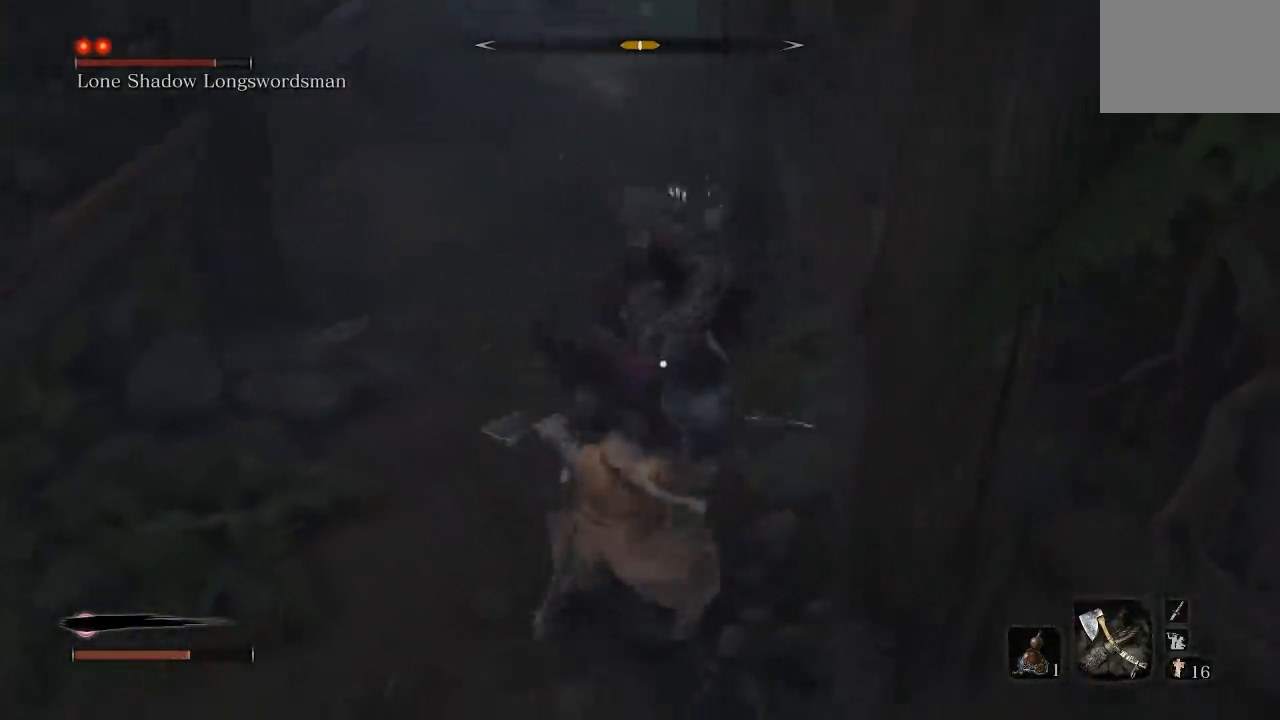
{"buttons": [], "left_stick": "down-left", "right_stick": "center", "button_events": []}
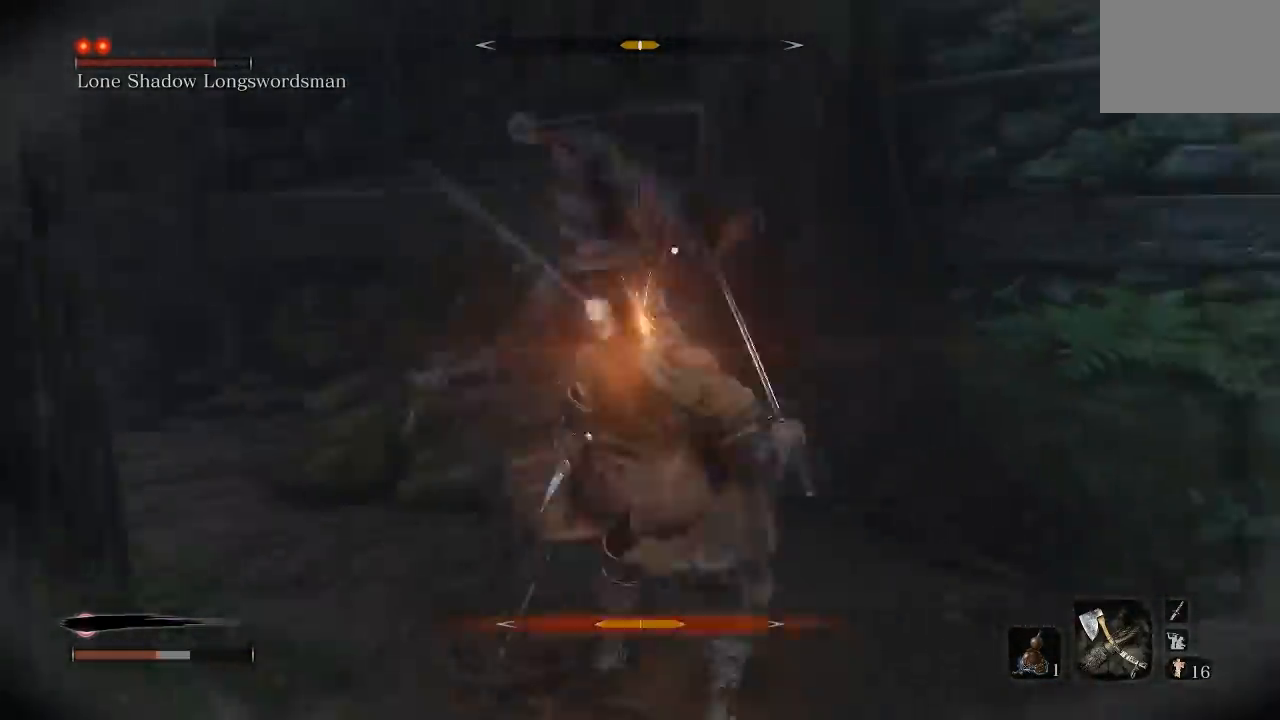
{"buttons": [], "left_stick": "down-right", "right_stick": "center", "button_events": [[33, "L1", "down"], [317, "L1", "up"]]}
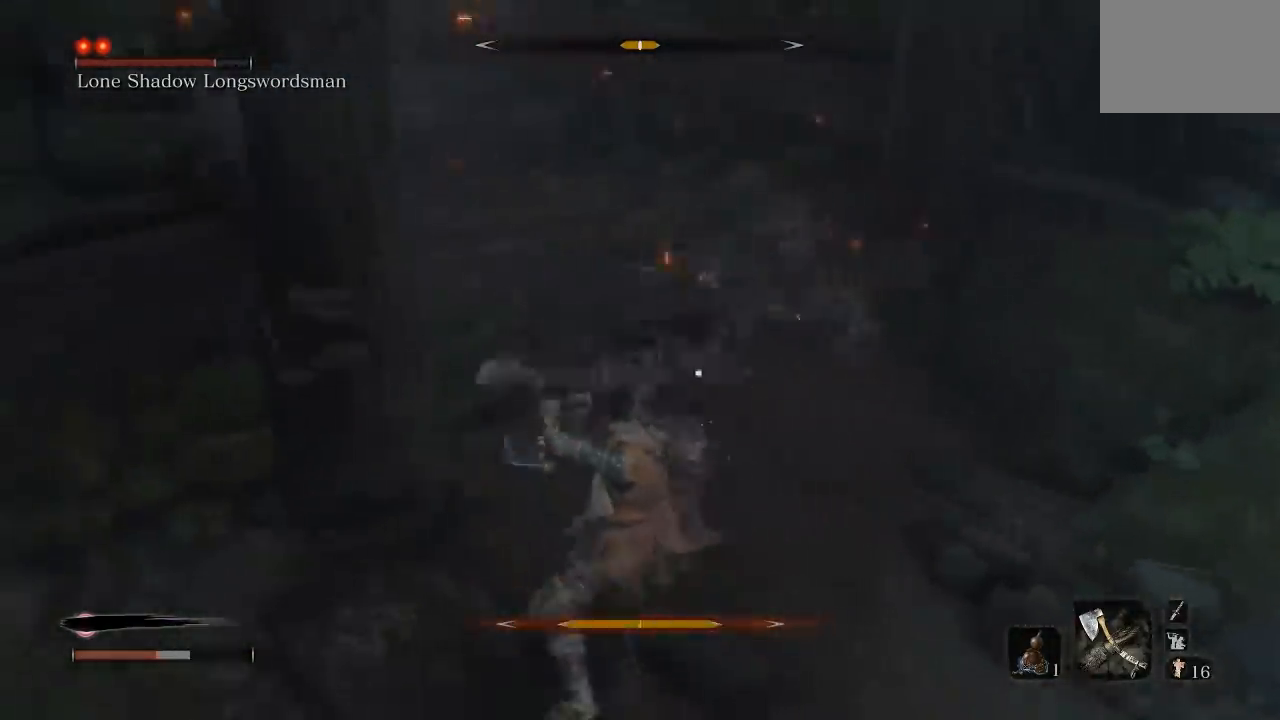
{"buttons": [], "left_stick": "down-right", "right_stick": "center", "button_events": [[317, "L1", "down"], [467, "L1", "up"]]}
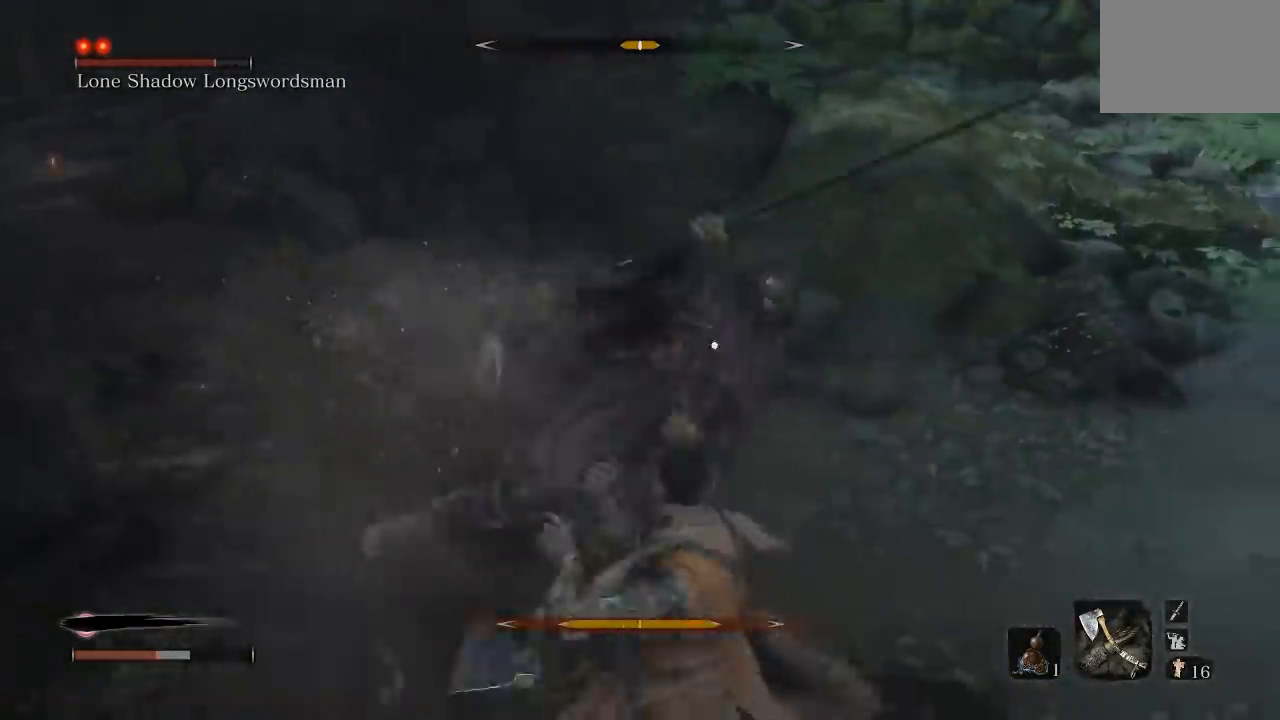
{"buttons": [], "left_stick": "right", "right_stick": "center", "button_events": []}
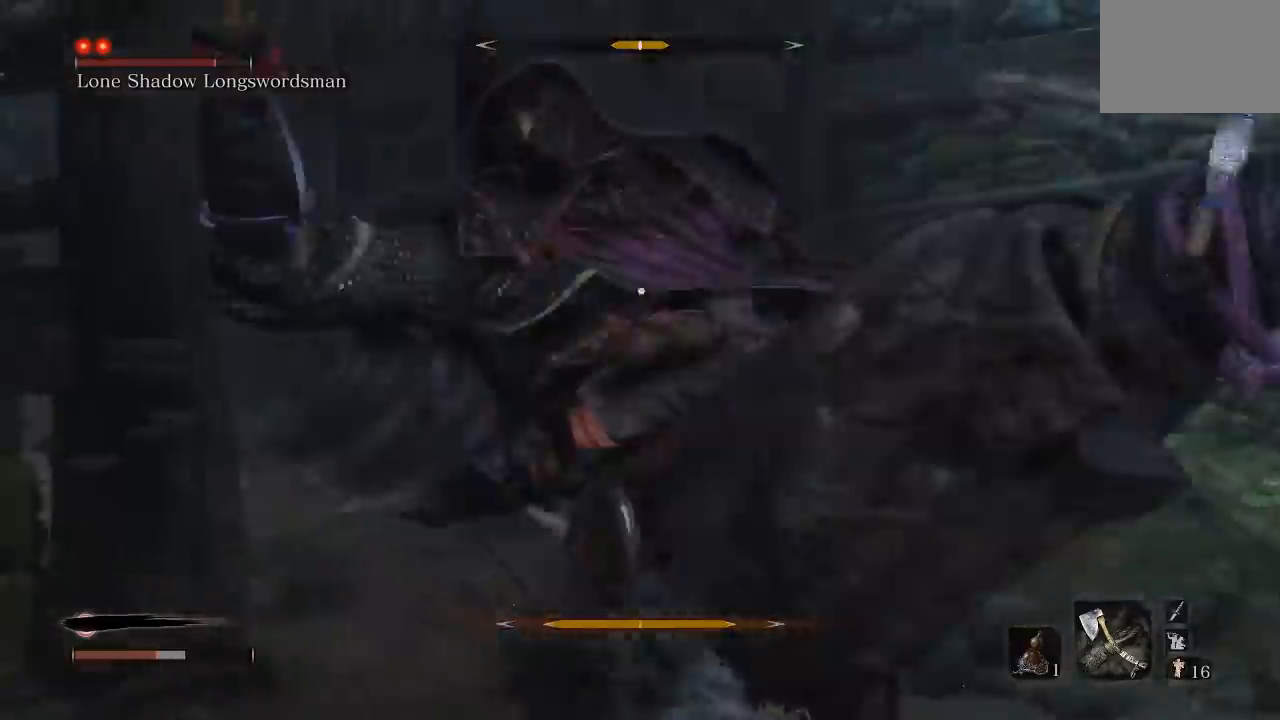
{"buttons": [], "left_stick": "right", "right_stick": "center", "button_events": [[67, "L1", "down"], [183, "L2", "down"], [183, "R2", "down"], [233, "L1", "up"], [267, "L2", "up"], [267, "R2", "up"]]}
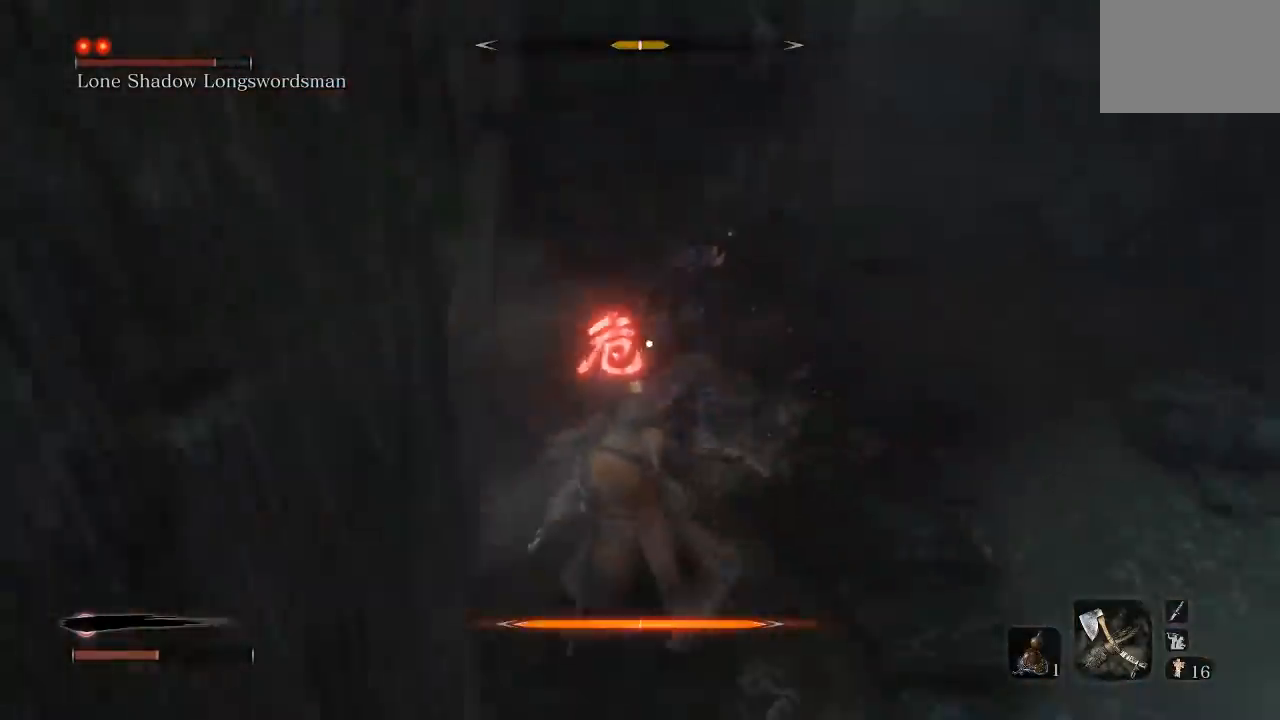
{"buttons": [], "left_stick": "center", "right_stick": "center", "button_events": [[350, "A", "down"], [433, "A", "up"]]}
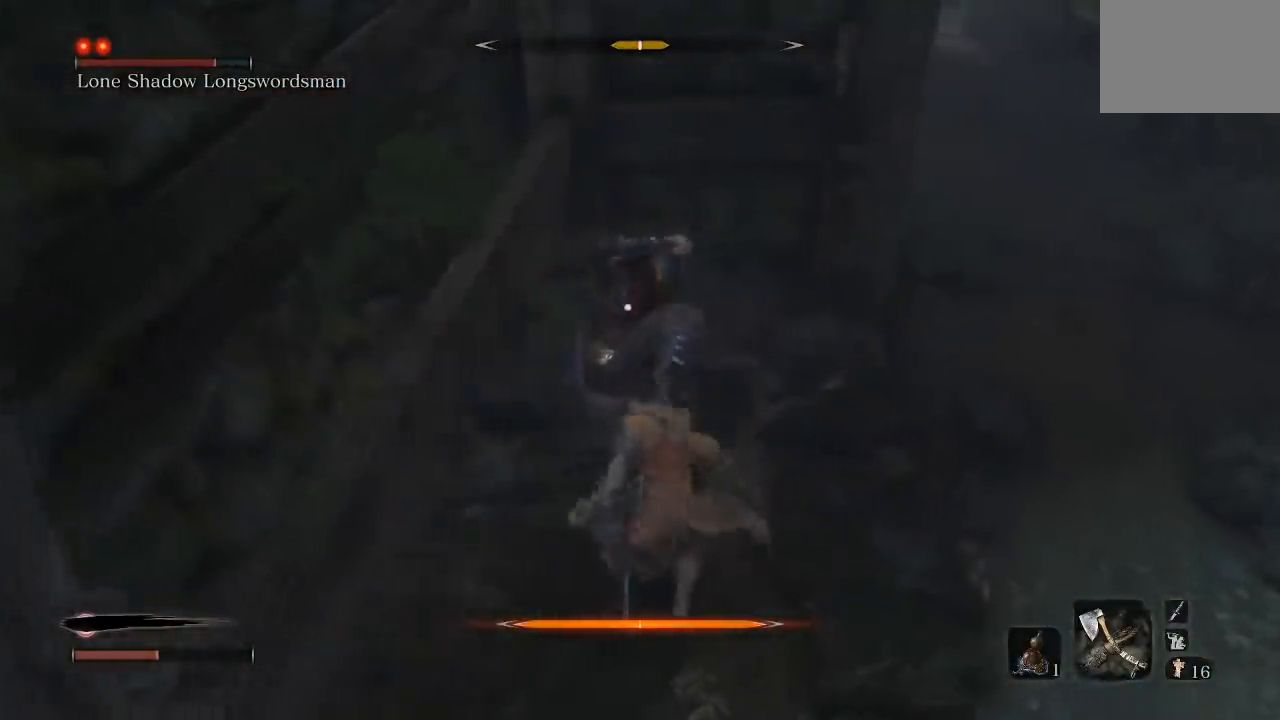
{"buttons": [], "left_stick": "center", "right_stick": "center", "button_events": []}
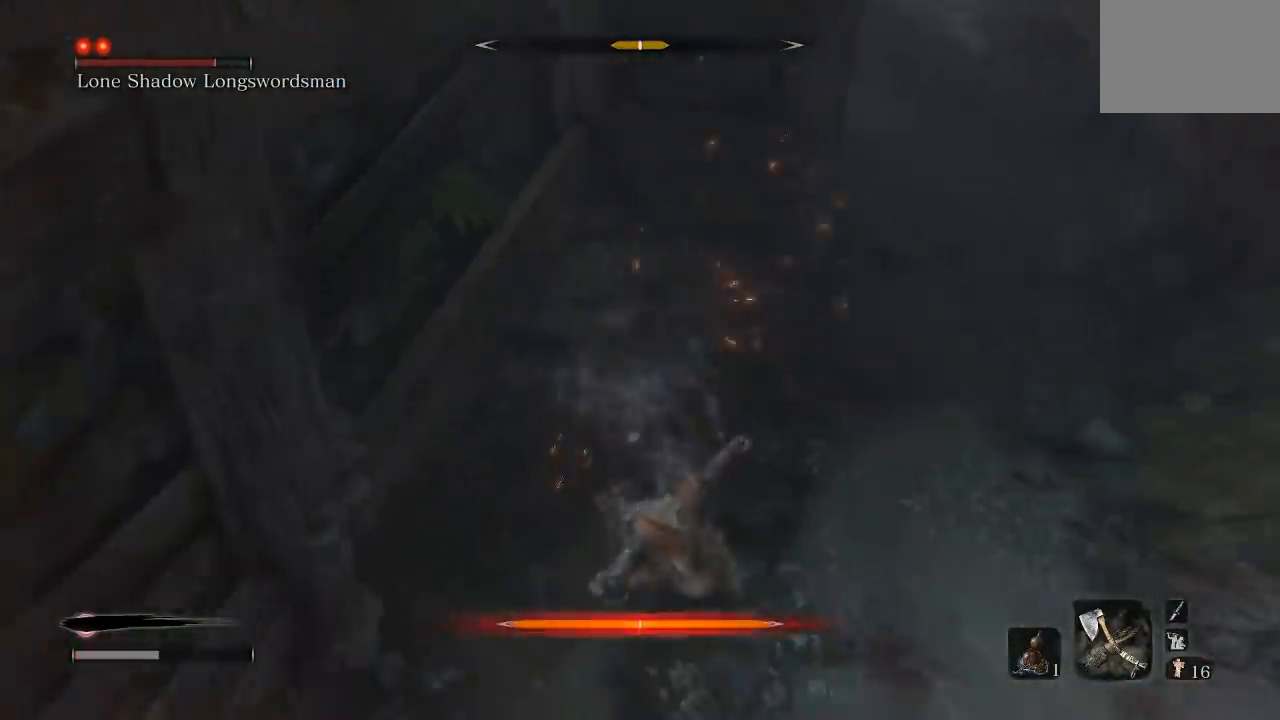
{"buttons": [], "left_stick": "down-left", "right_stick": "center", "button_events": []}
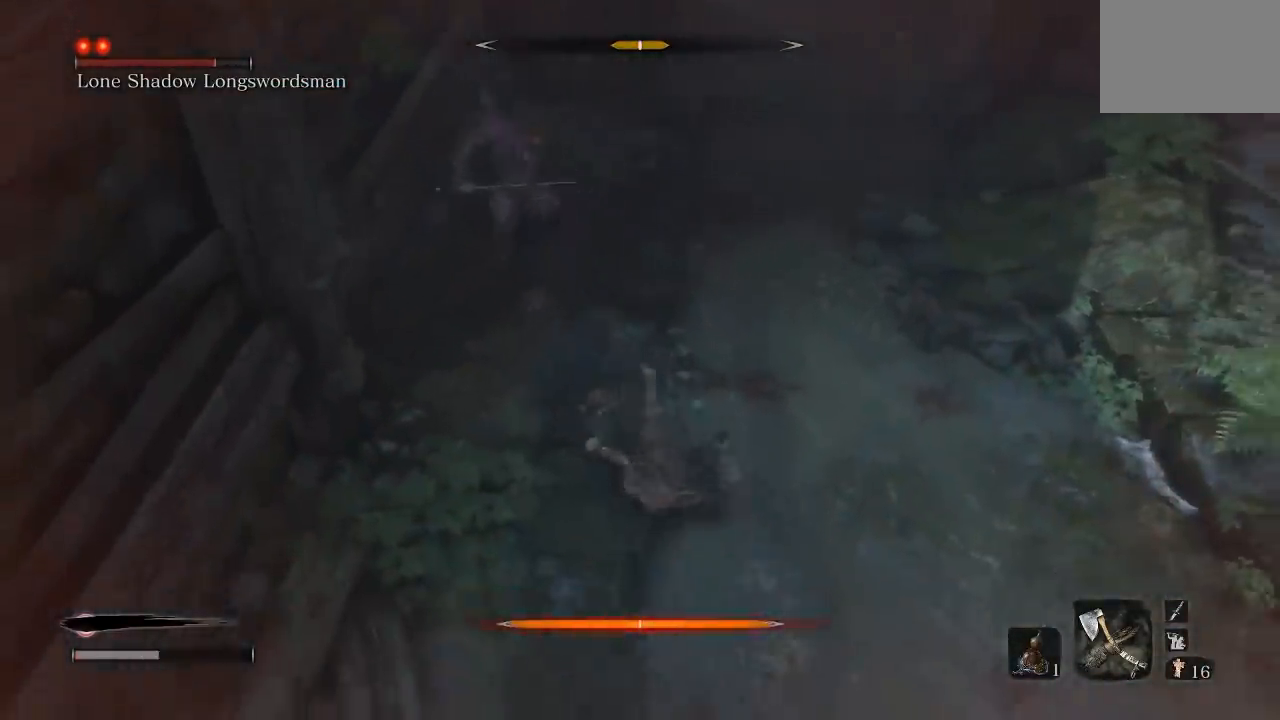
{"buttons": [], "left_stick": "left", "right_stick": "center", "button_events": []}
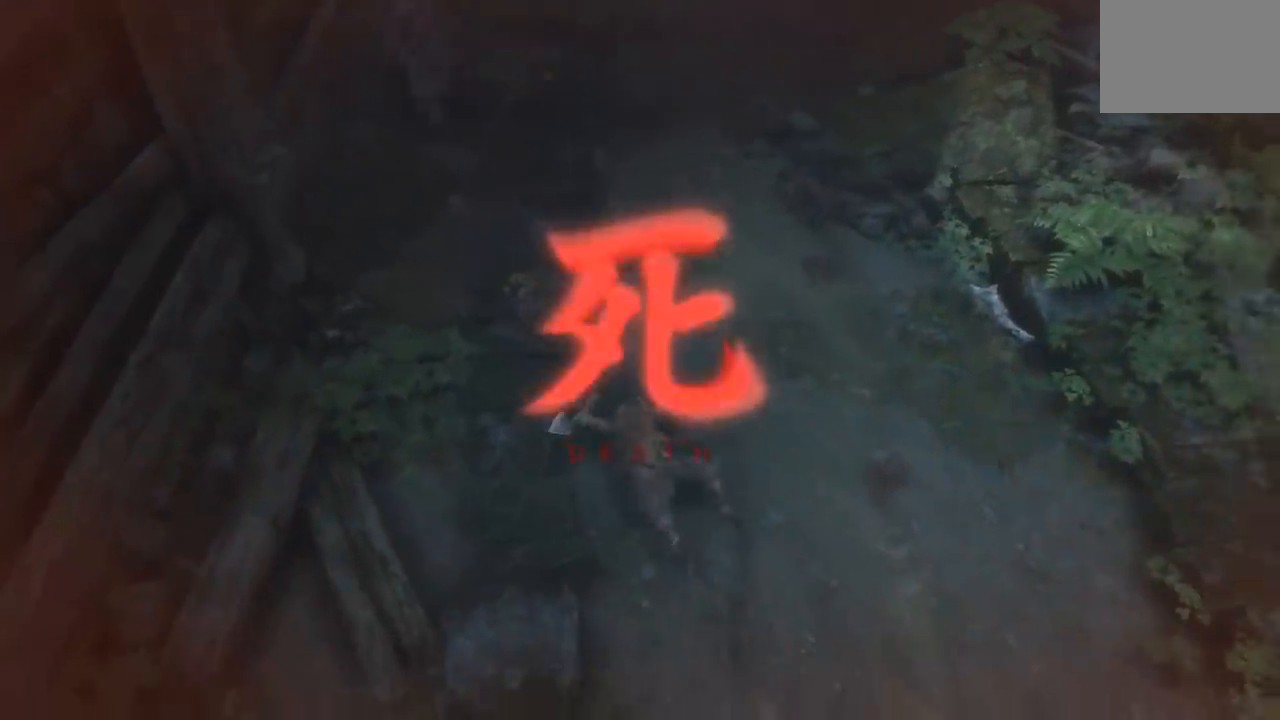
{"buttons": [], "left_stick": "up-left", "right_stick": "down-left", "button_events": []}
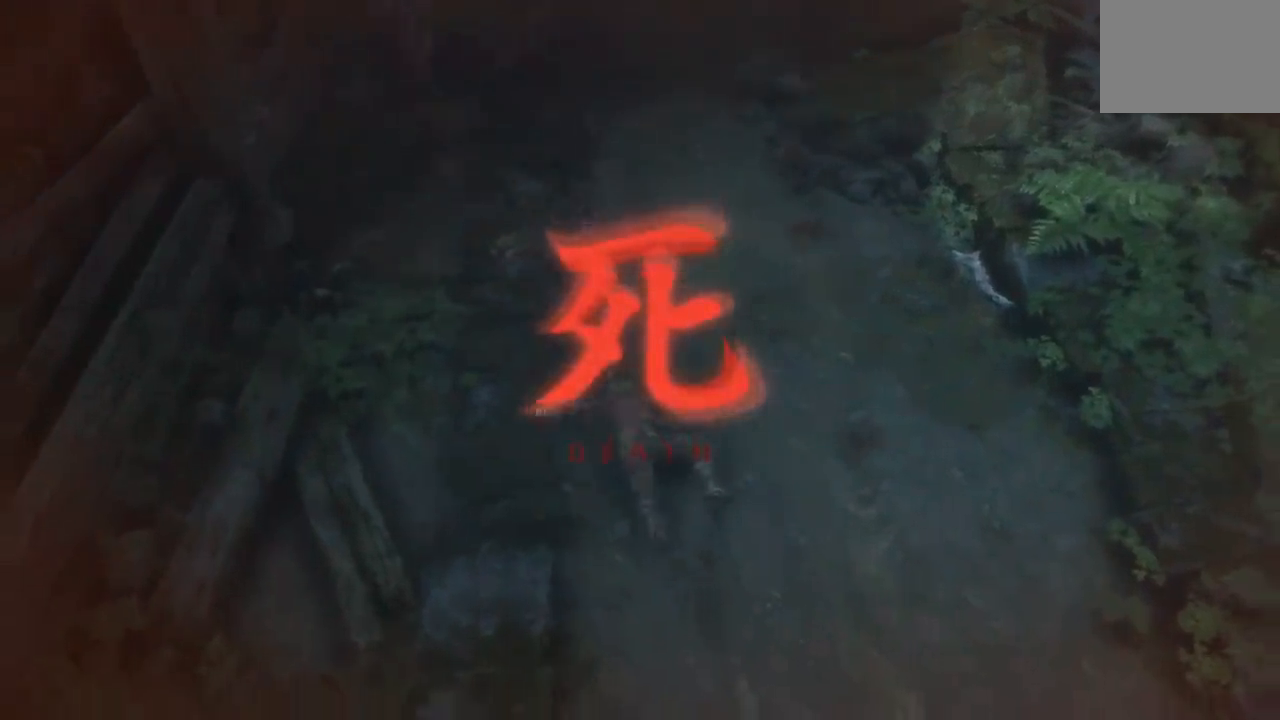
{"buttons": [], "left_stick": "left", "right_stick": "center", "button_events": []}
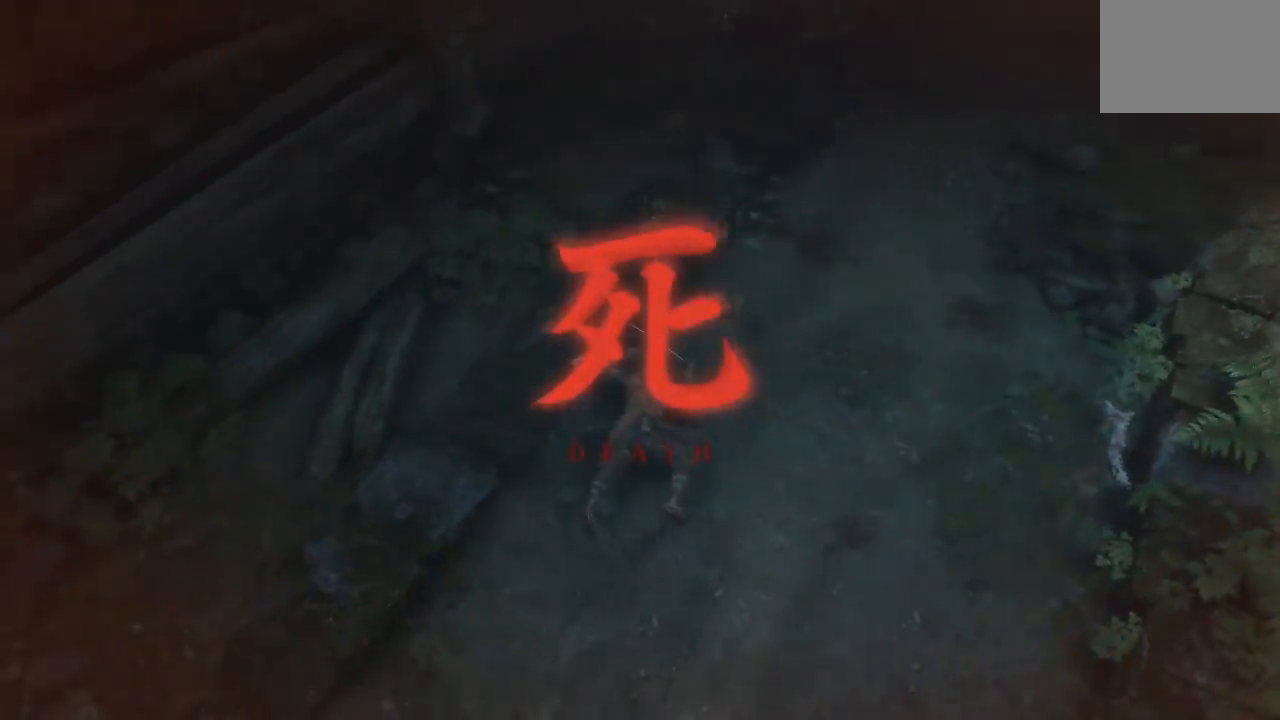
{"buttons": [], "left_stick": "up-left", "right_stick": "center", "button_events": []}
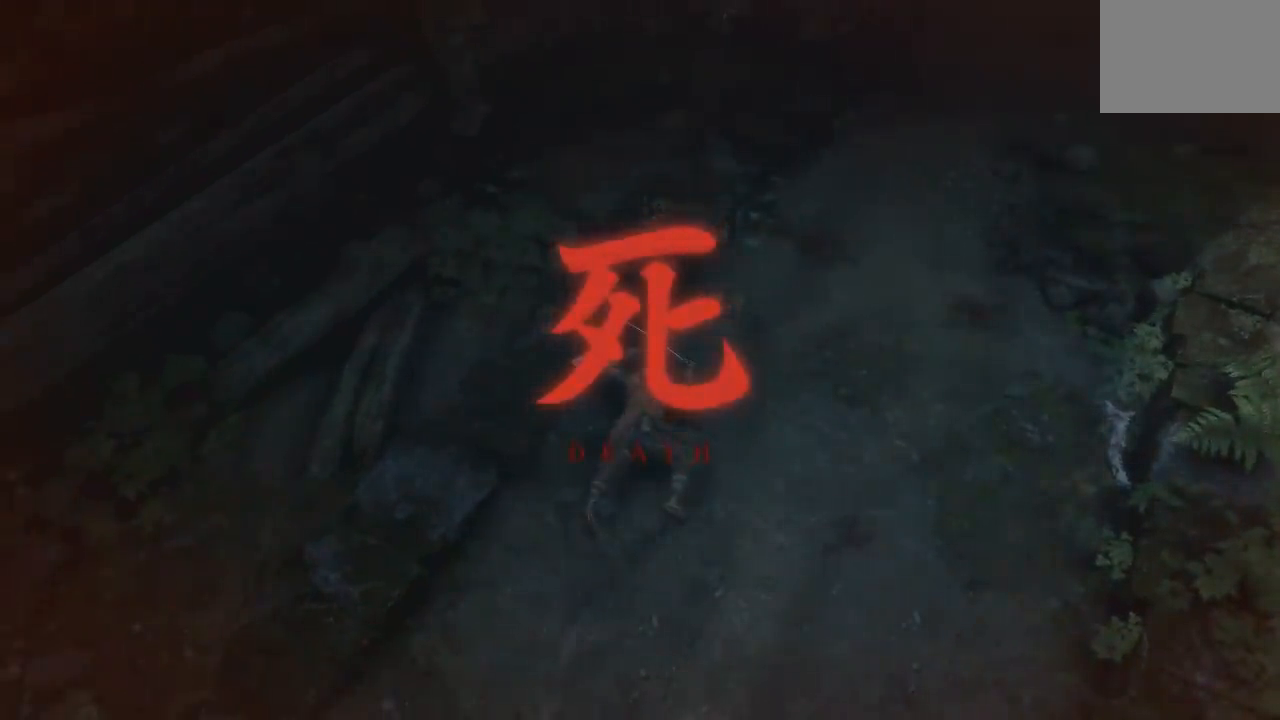
{"buttons": [], "left_stick": "center", "right_stick": "center", "button_events": []}